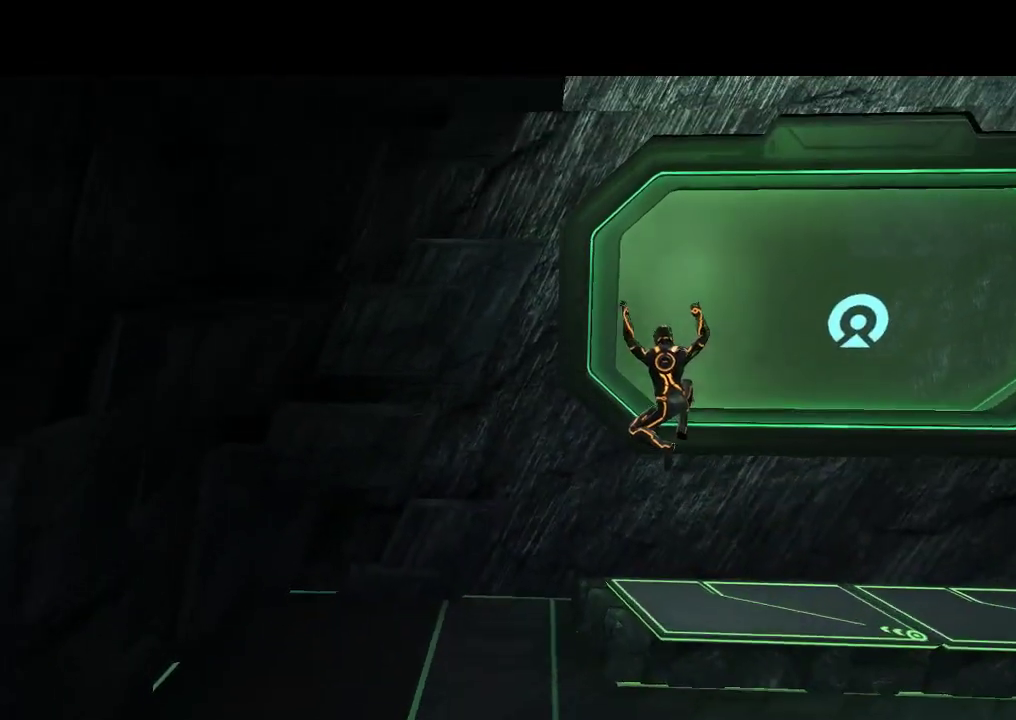
Gameplay with a controller (PlayStation layout); each line is a JSON object with the inputs held at the frame after it (dt_ms = milliseconds from this image to that frame). "events" lists button and stick changes between this image and that frame as [ms after this image, input, new state], when the widget could be followed in between. Not read: CROSS L3 R3 SQUARE.
{"dt_ms": 500, "buttons": ["L1"], "events": [[17, "L1", "down"], [167, "DPAD_UP", "up"]]}
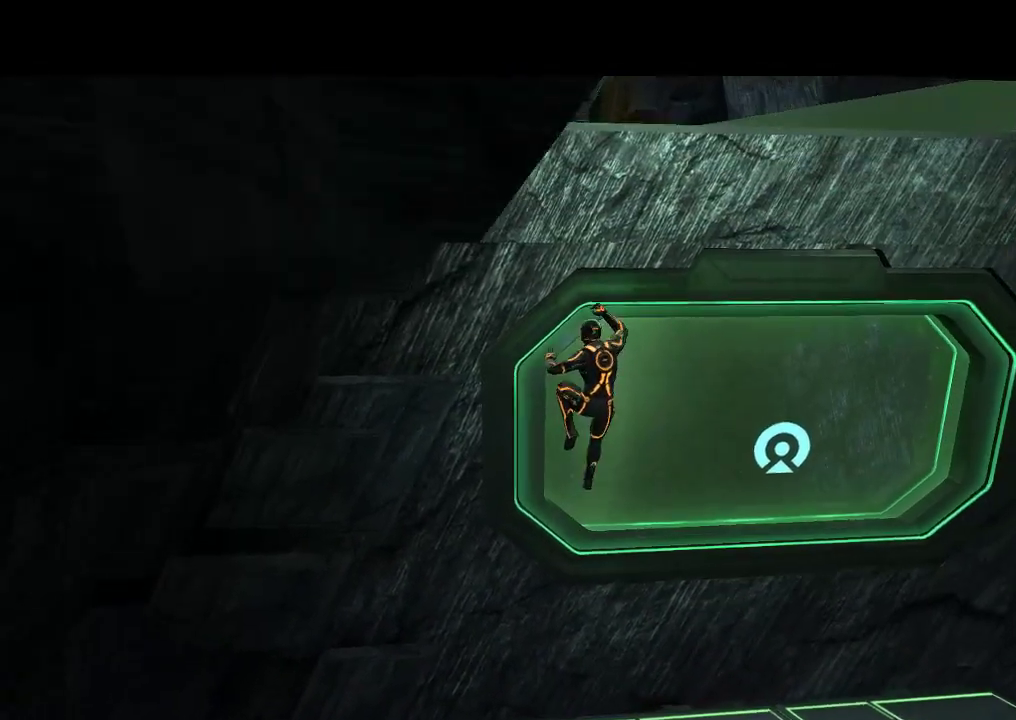
{"dt_ms": 500, "buttons": ["L1", "DPAD_UP"], "events": [[450, "DPAD_UP", "down"]]}
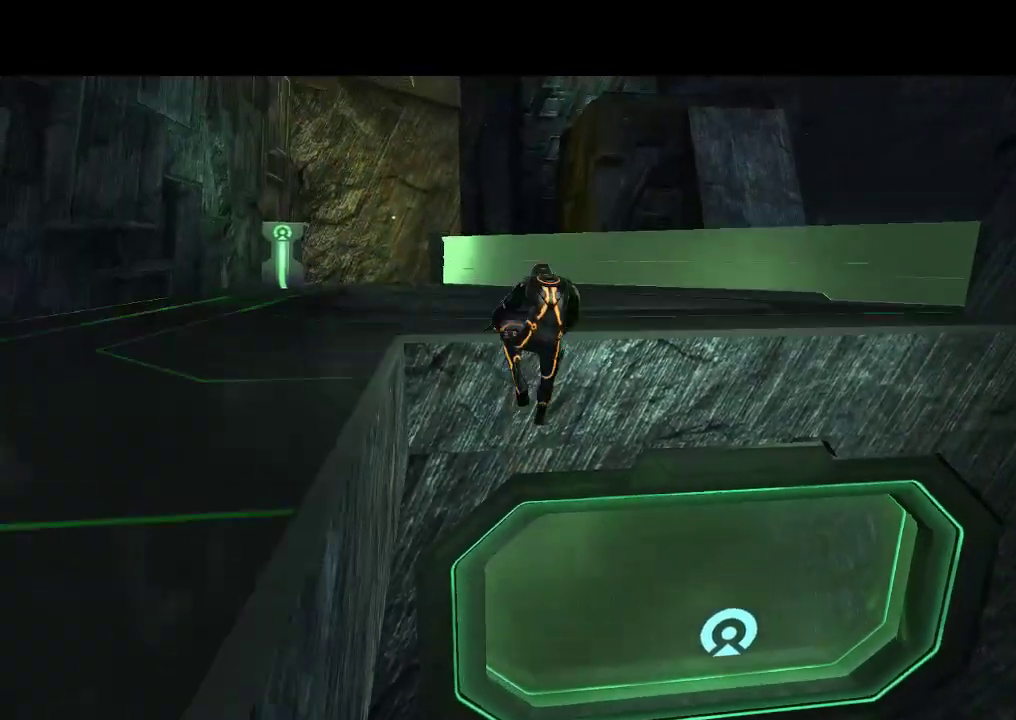
{"dt_ms": 500, "buttons": [], "events": [[483, "DPAD_UP", "up"], [483, "L1", "up"]]}
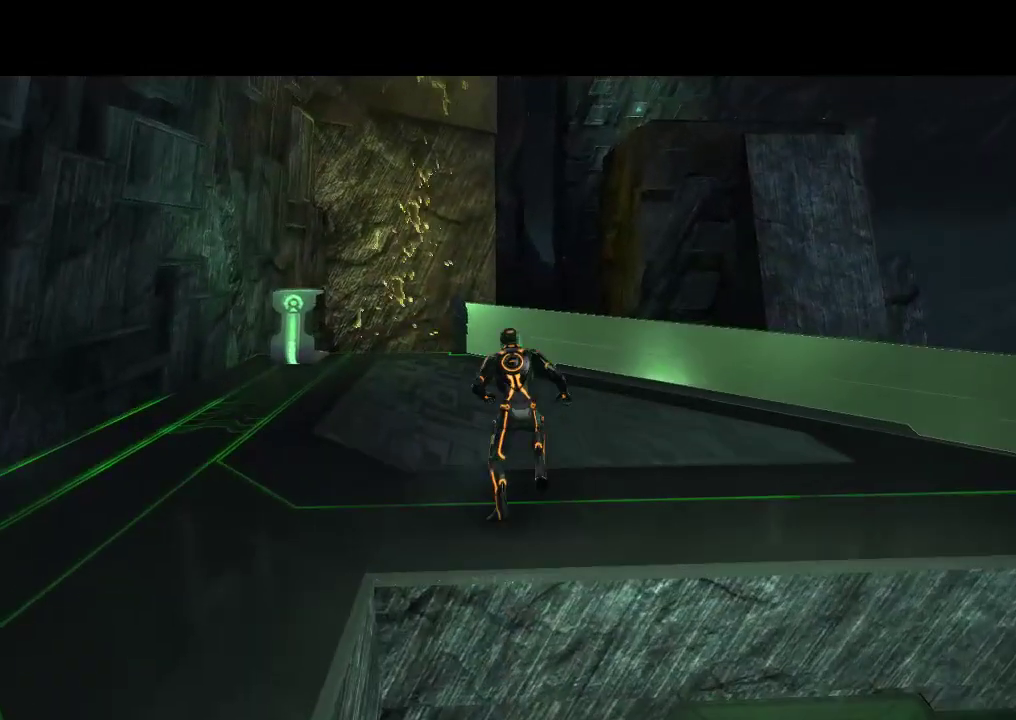
{"dt_ms": 500, "buttons": ["L1", "DPAD_UP"], "events": [[83, "DPAD_LEFT", "down"], [317, "DPAD_UP", "down"], [367, "L1", "down"], [450, "DPAD_LEFT", "up"]]}
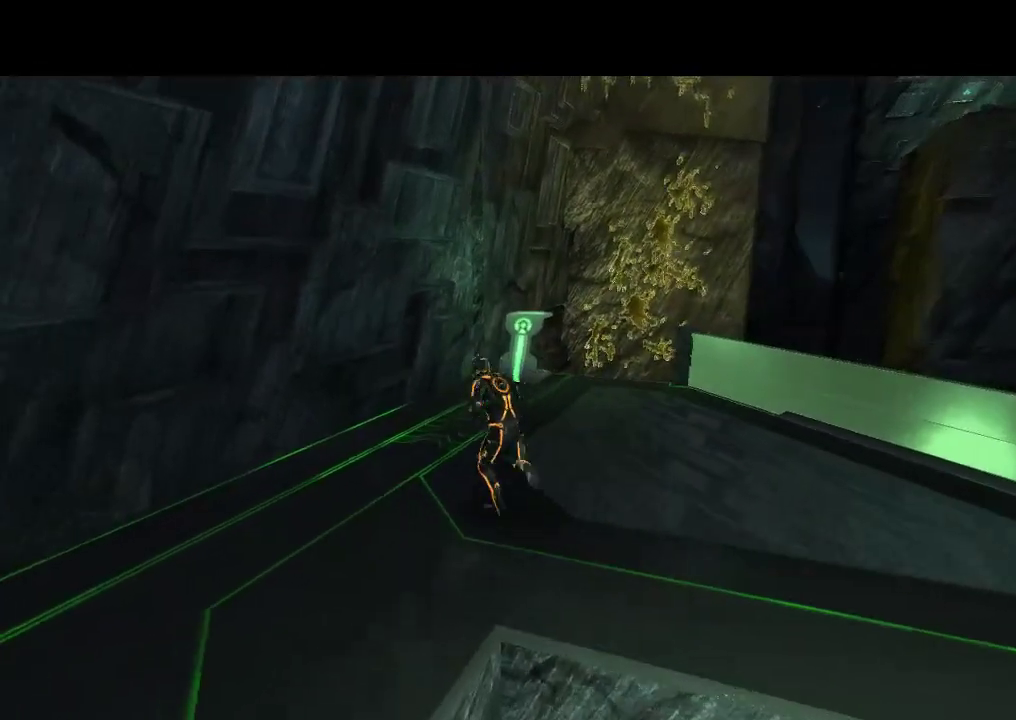
{"dt_ms": 500, "buttons": ["L1", "DPAD_UP"], "events": []}
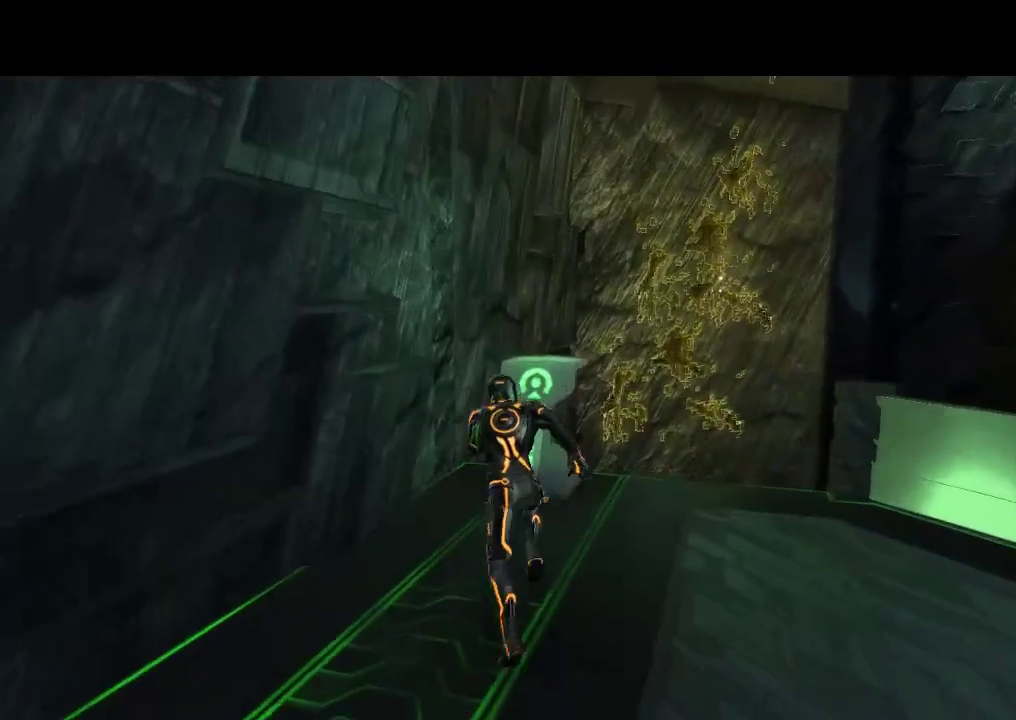
{"dt_ms": 500, "buttons": ["L1", "DPAD_UP"], "events": []}
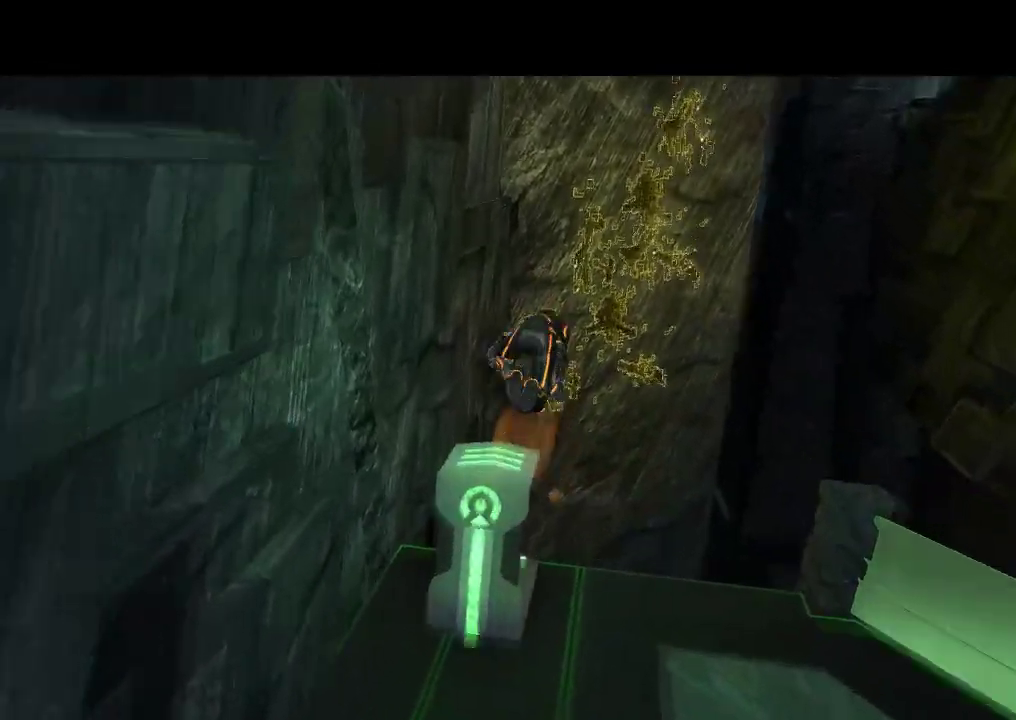
{"dt_ms": 500, "buttons": ["L1"], "events": [[250, "DPAD_UP", "up"]]}
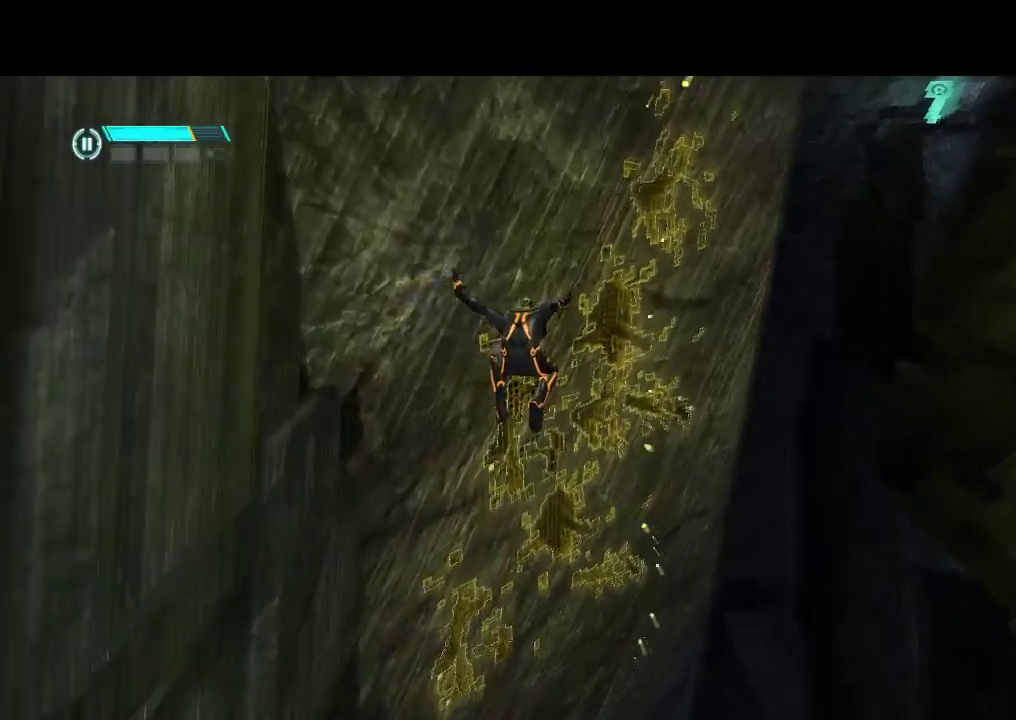
{"dt_ms": 500, "buttons": ["L1", "DPAD_UP"], "events": [[167, "DPAD_UP", "down"]]}
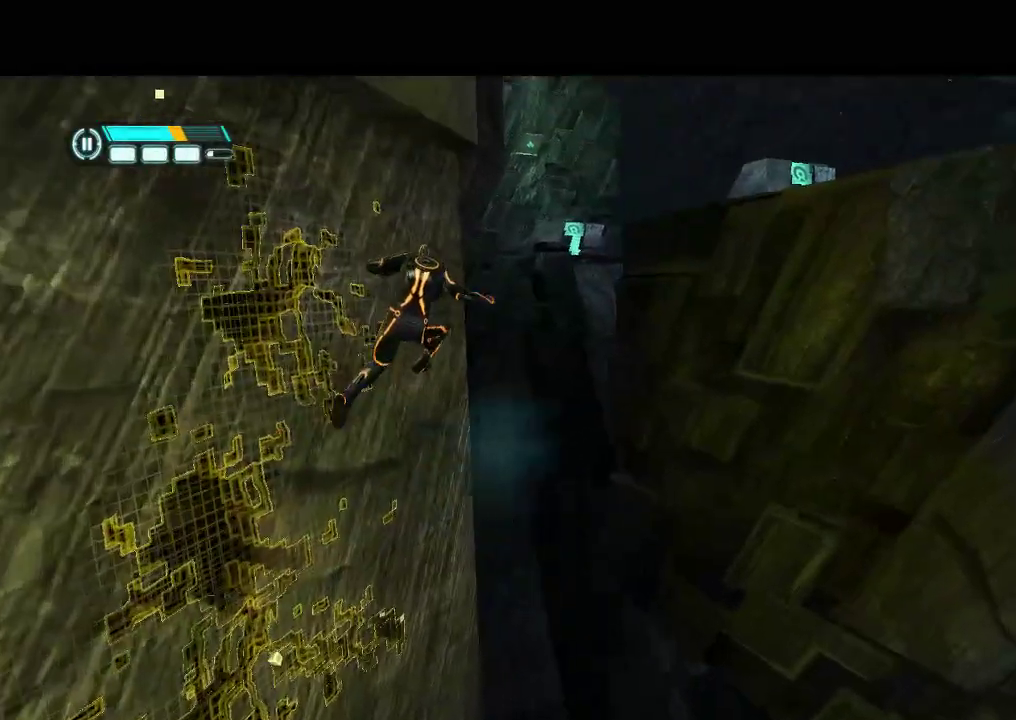
{"dt_ms": 500, "buttons": ["L1"], "events": [[300, "DPAD_UP", "up"]]}
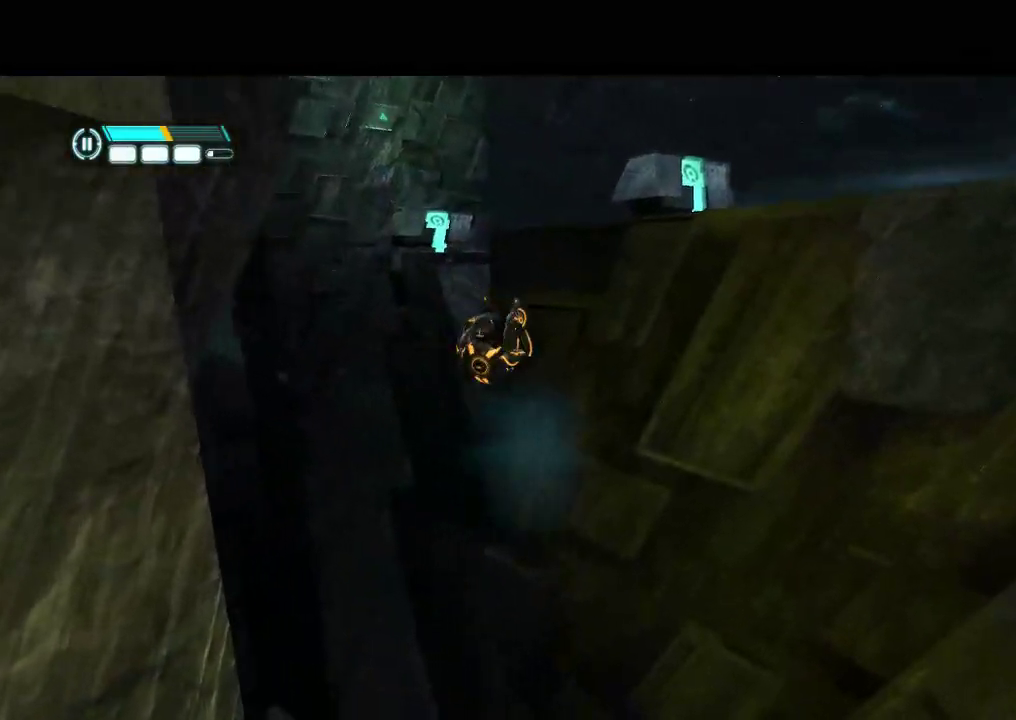
{"dt_ms": 500, "buttons": ["L1", "DPAD_UP", "DPAD_RIGHT"], "events": [[150, "DPAD_RIGHT", "down"], [283, "DPAD_UP", "down"]]}
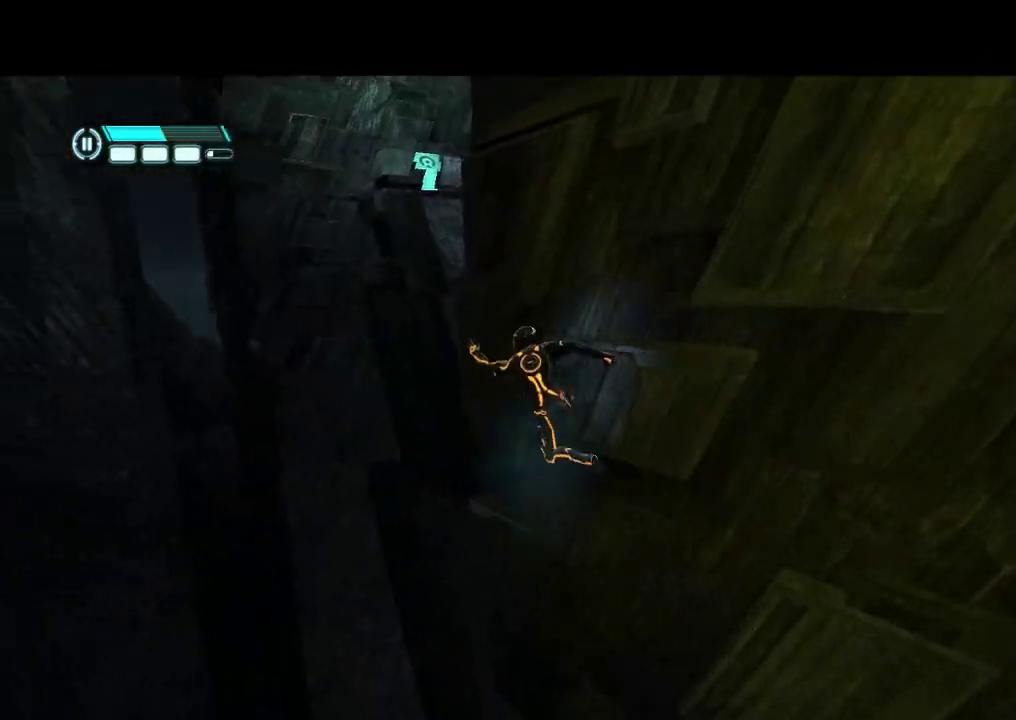
{"dt_ms": 500, "buttons": ["L1", "DPAD_RIGHT"], "events": [[300, "DPAD_UP", "up"]]}
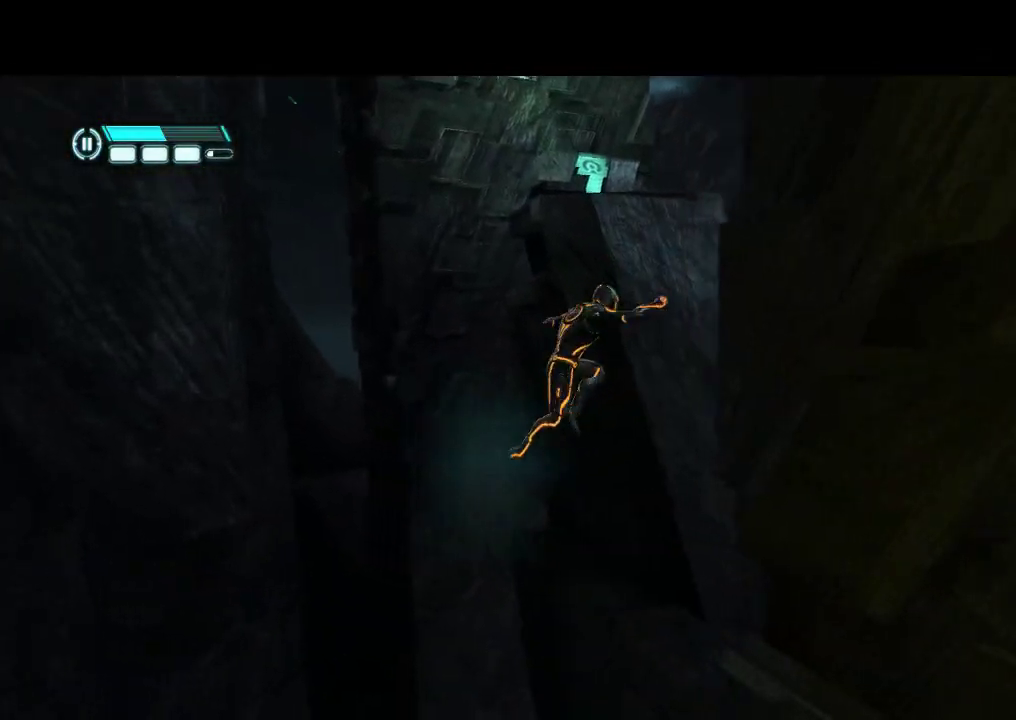
{"dt_ms": 500, "buttons": ["L1", "DPAD_RIGHT"], "events": []}
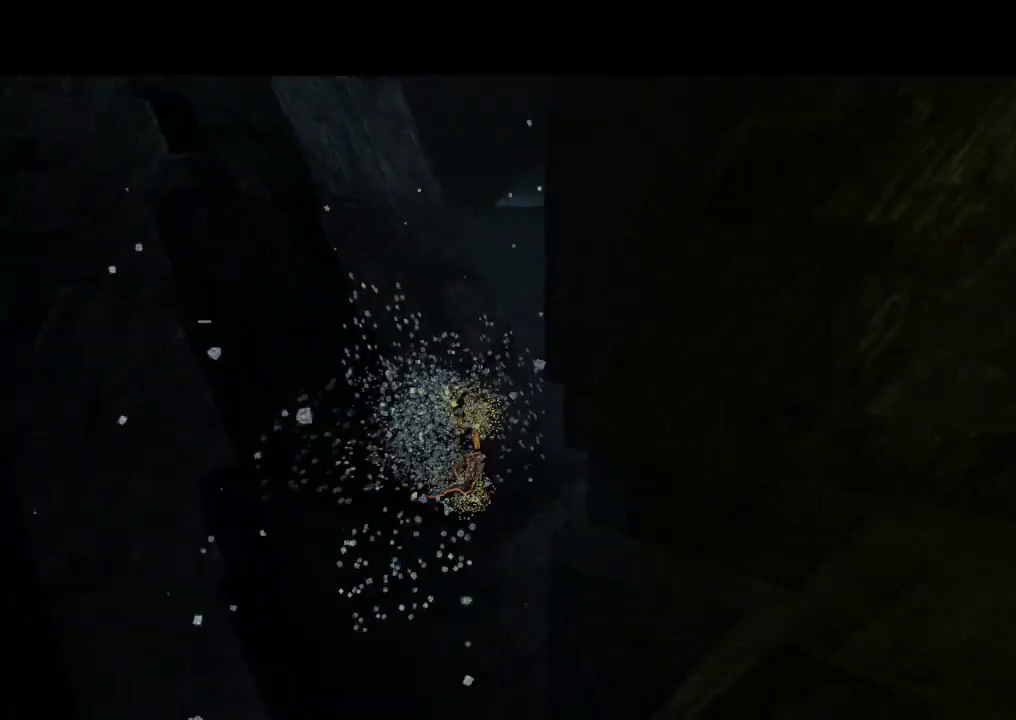
{"dt_ms": 500, "buttons": [], "events": [[183, "DPAD_RIGHT", "up"], [183, "L1", "up"]]}
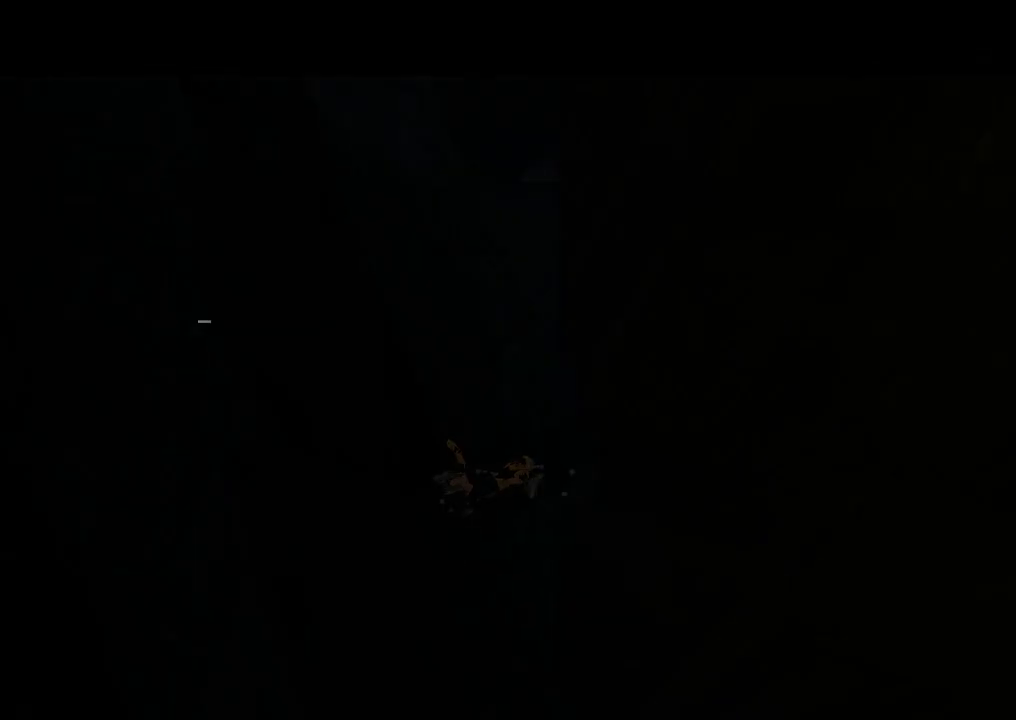
{"dt_ms": 500, "buttons": [], "events": []}
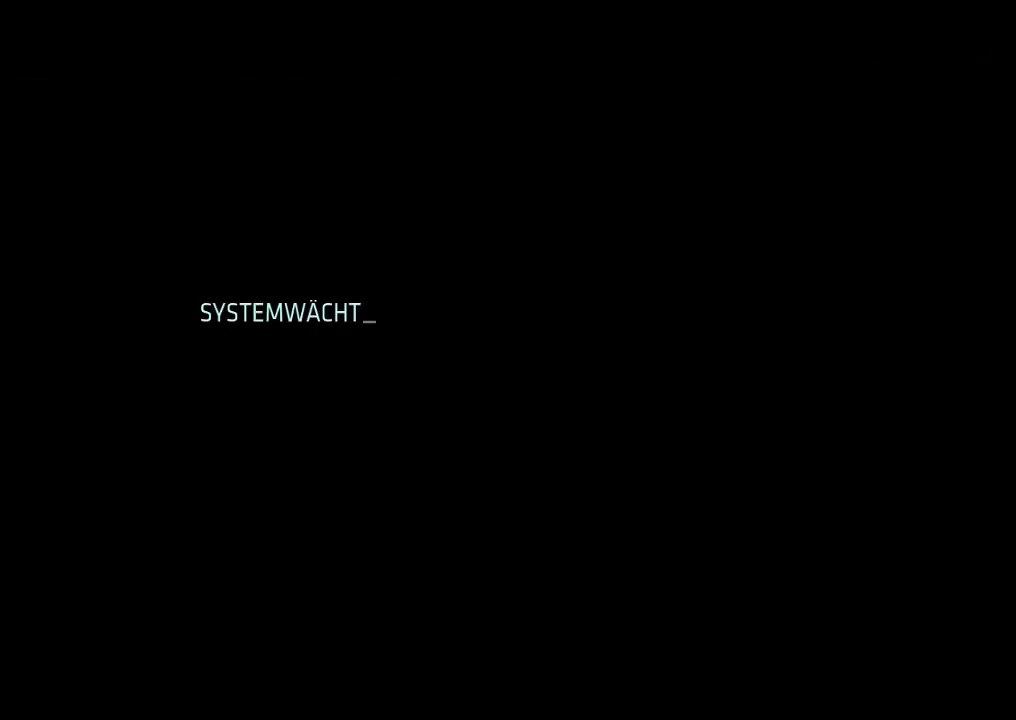
{"dt_ms": 500, "buttons": [], "events": []}
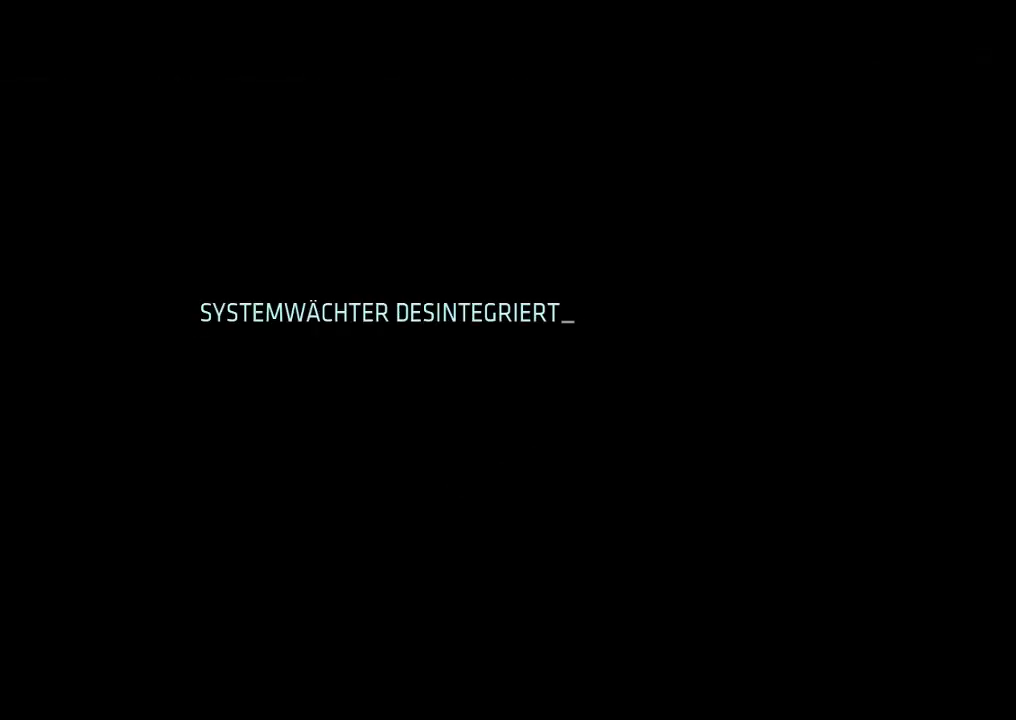
{"dt_ms": 500, "buttons": [], "events": []}
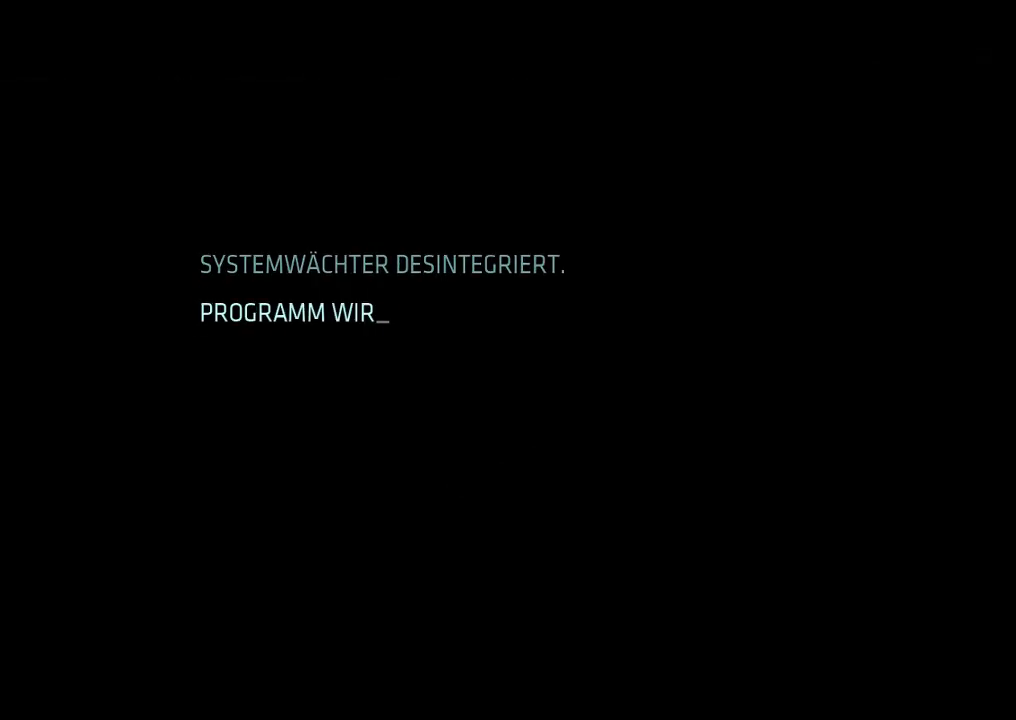
{"dt_ms": 500, "buttons": [], "events": []}
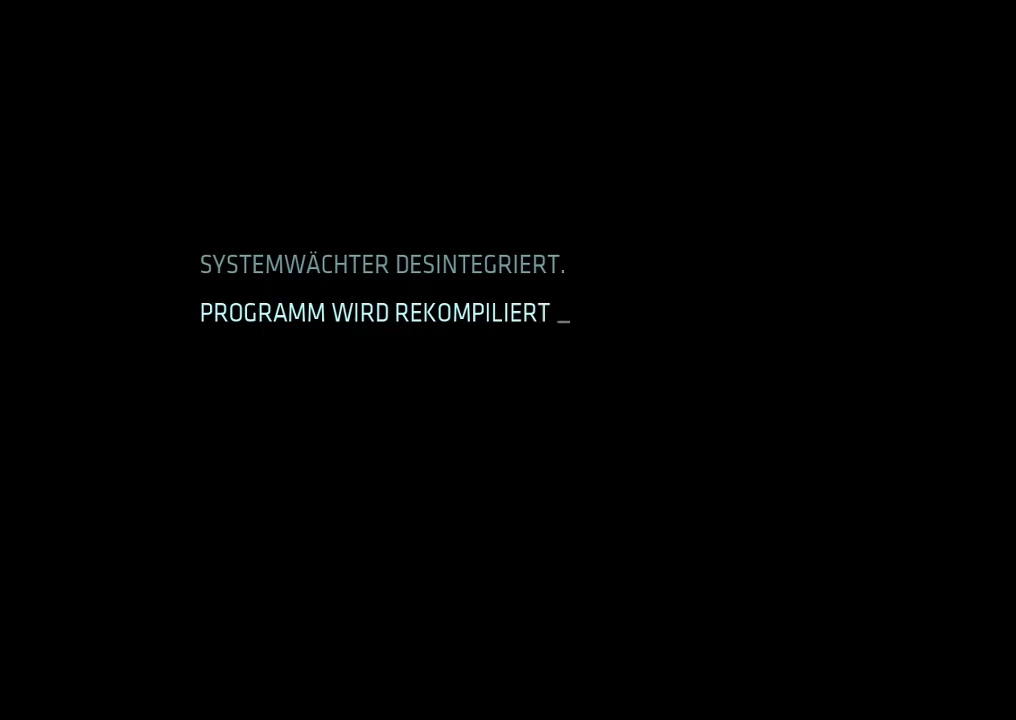
{"dt_ms": 500, "buttons": [], "events": []}
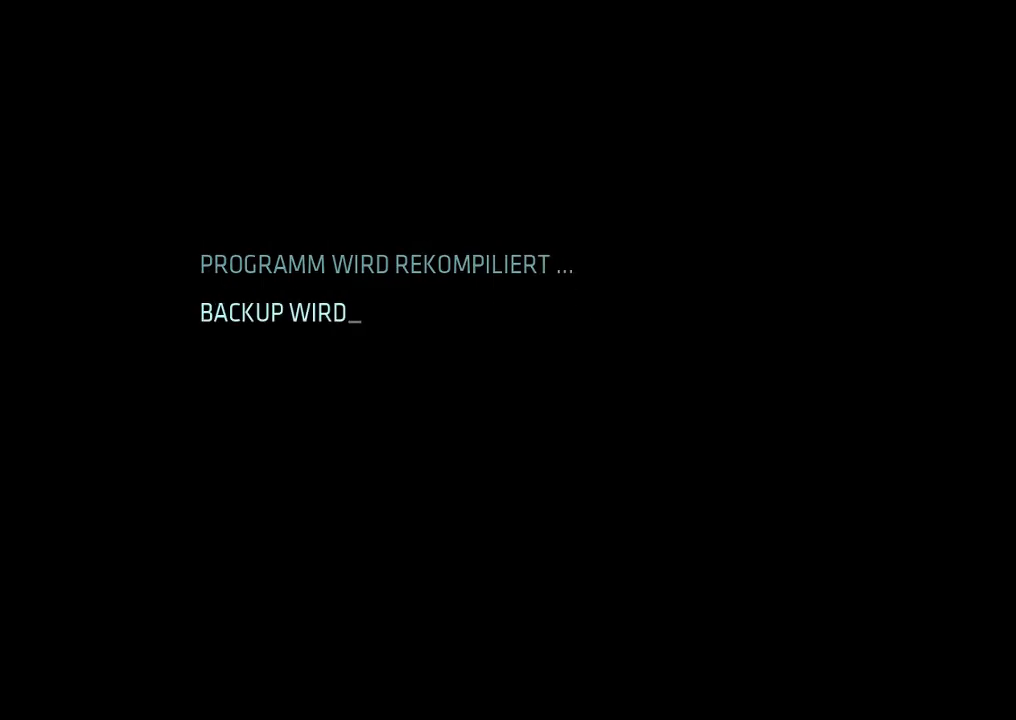
{"dt_ms": 500, "buttons": [], "events": []}
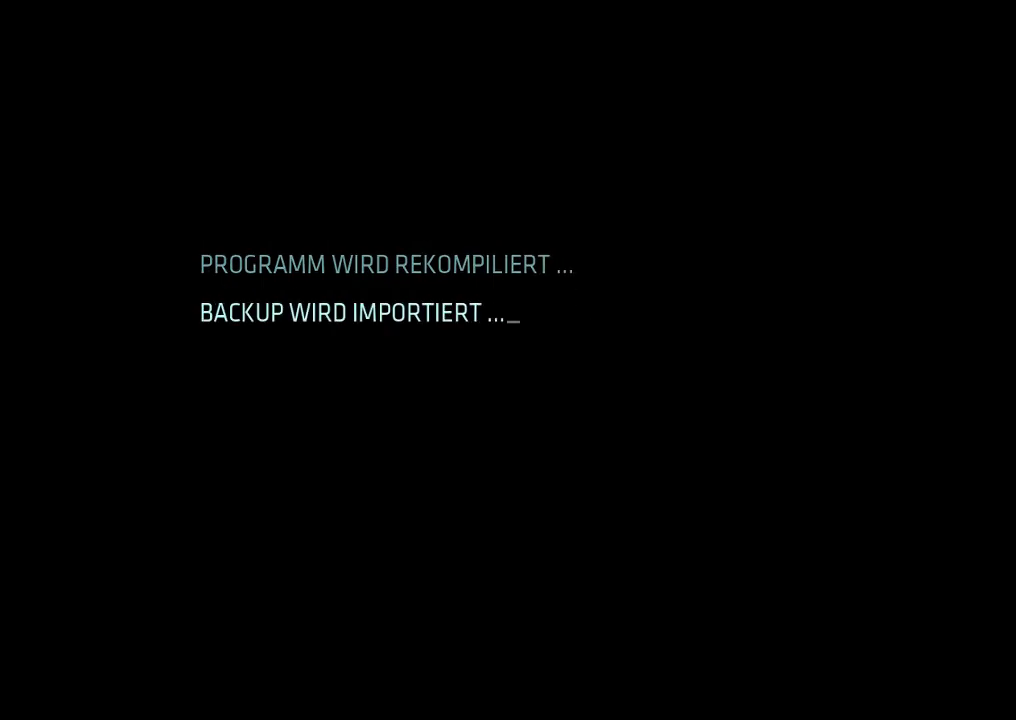
{"dt_ms": 500, "buttons": [], "events": []}
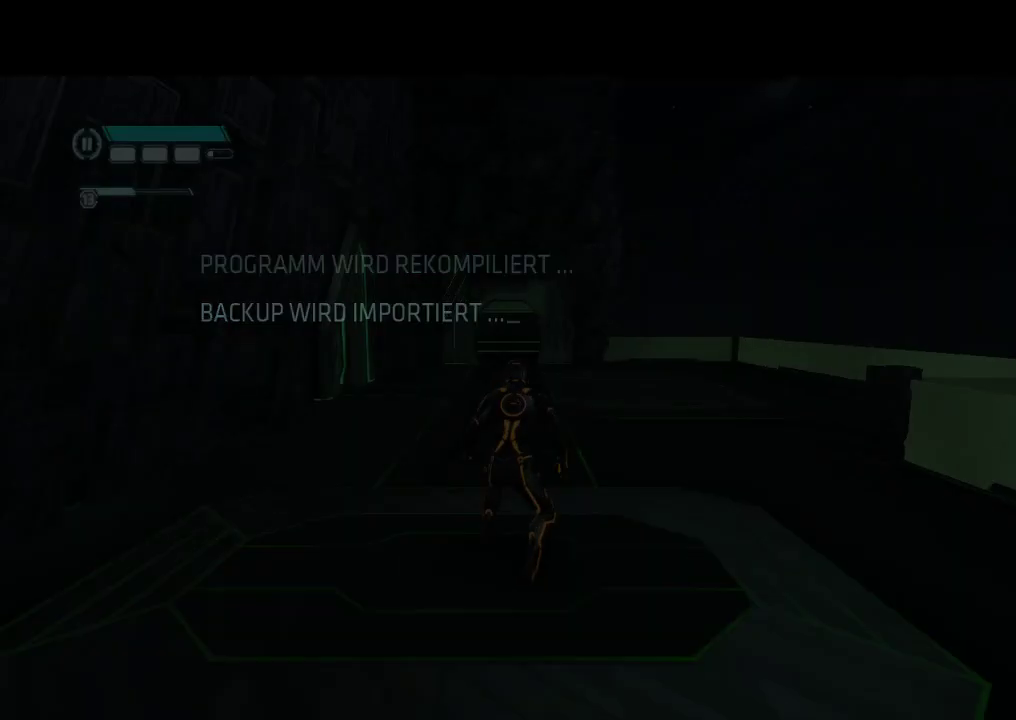
{"dt_ms": 500, "buttons": [], "events": []}
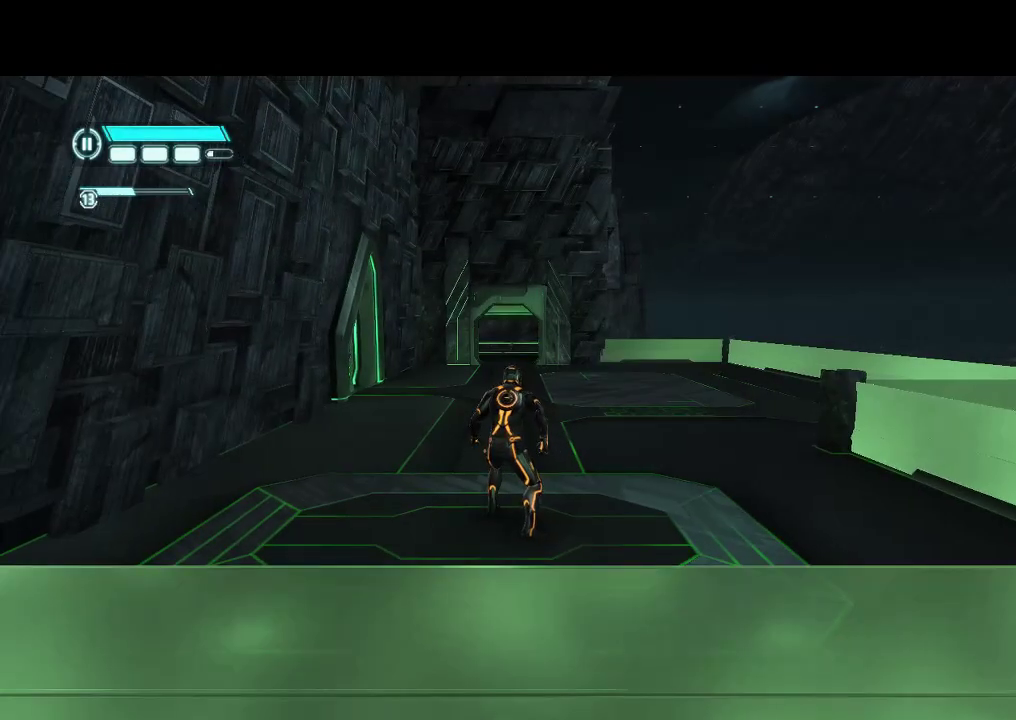
{"dt_ms": 500, "buttons": ["L1", "DPAD_UP"], "events": [[333, "DPAD_UP", "down"], [417, "L1", "down"]]}
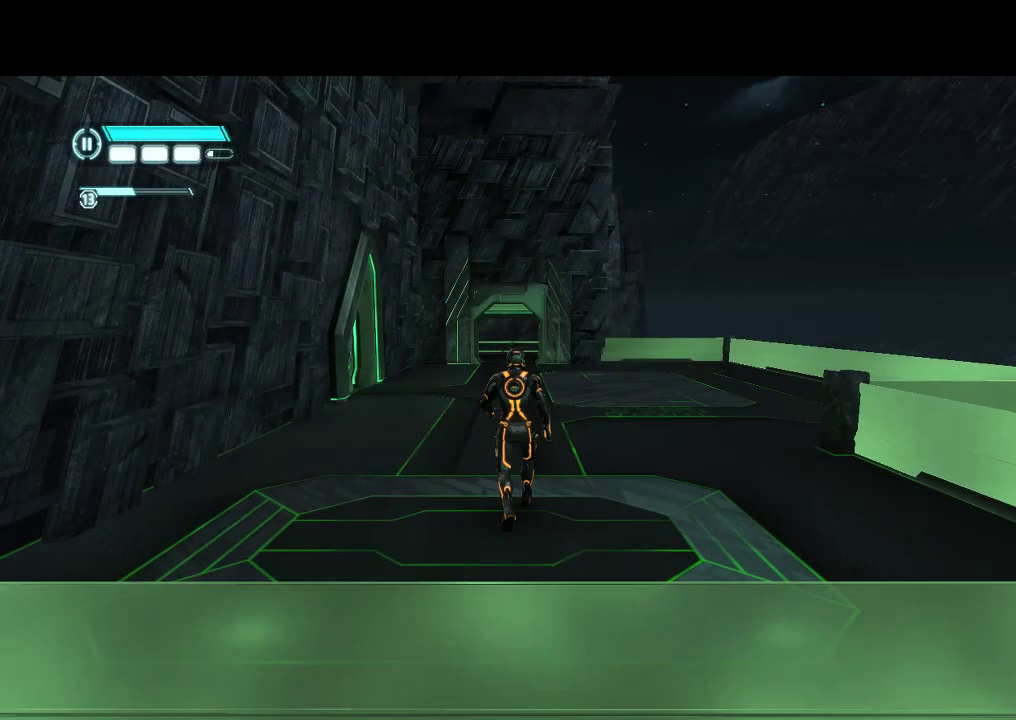
{"dt_ms": 500, "buttons": ["DPAD_UP"], "events": [[367, "L1", "up"]]}
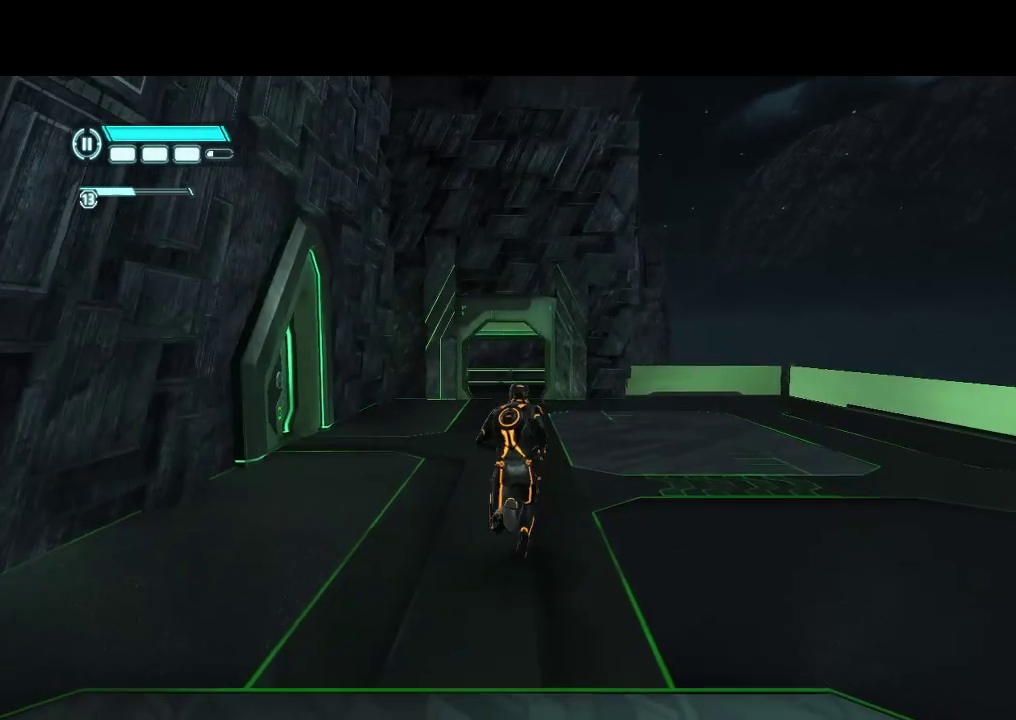
{"dt_ms": 500, "buttons": ["DPAD_UP"], "events": []}
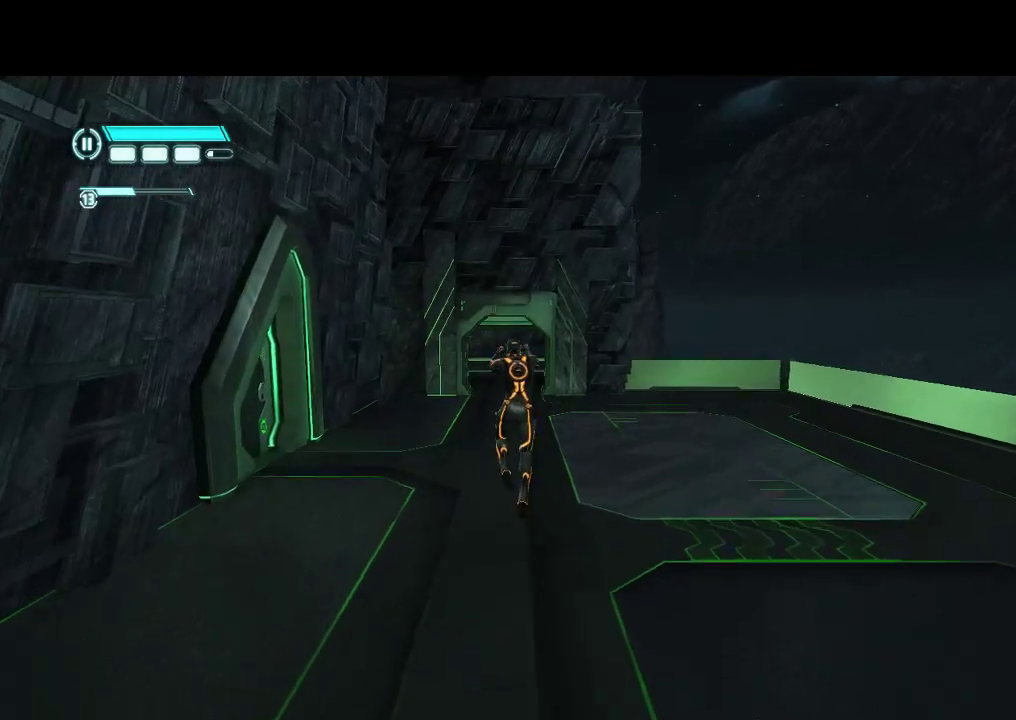
{"dt_ms": 500, "buttons": ["DPAD_UP"], "events": []}
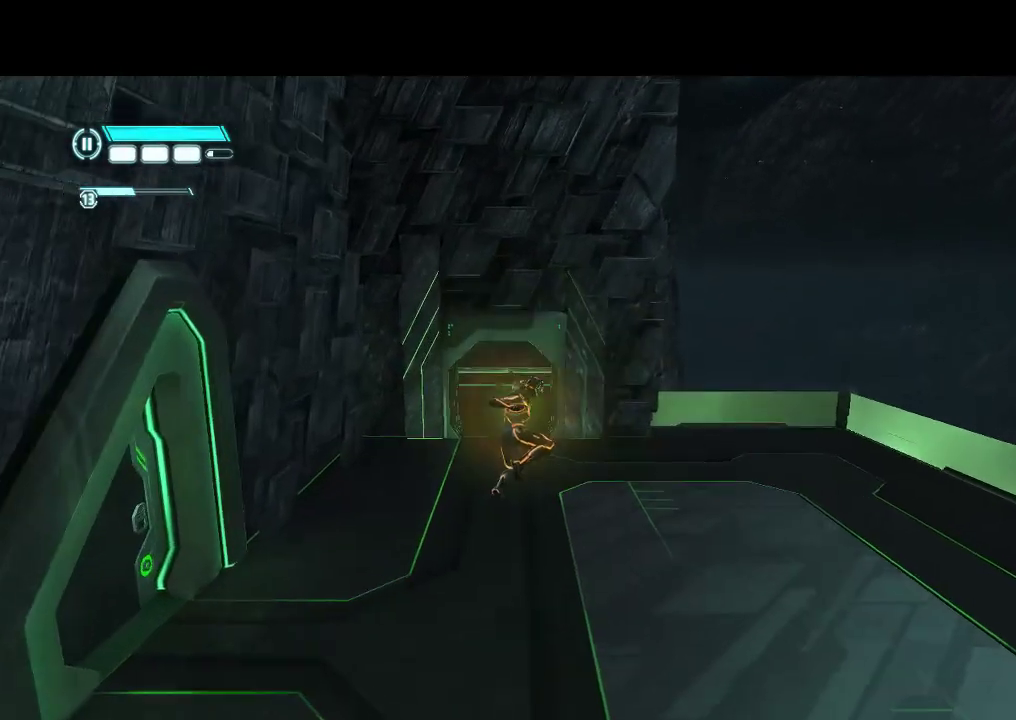
{"dt_ms": 500, "buttons": ["DPAD_UP"], "events": []}
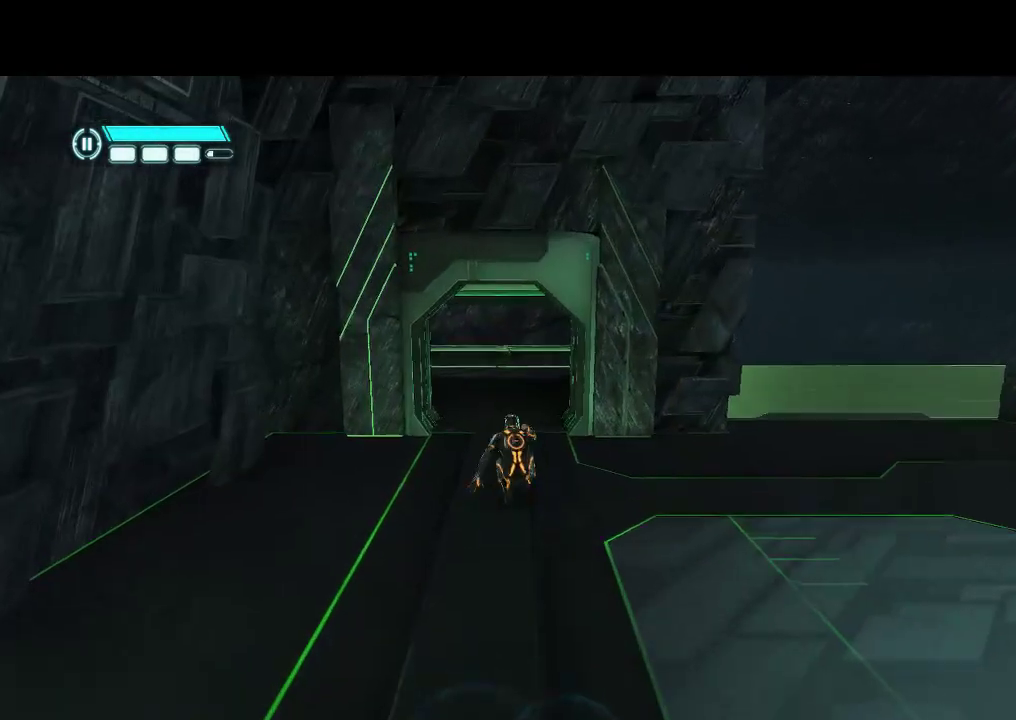
{"dt_ms": 500, "buttons": ["DPAD_UP"], "events": []}
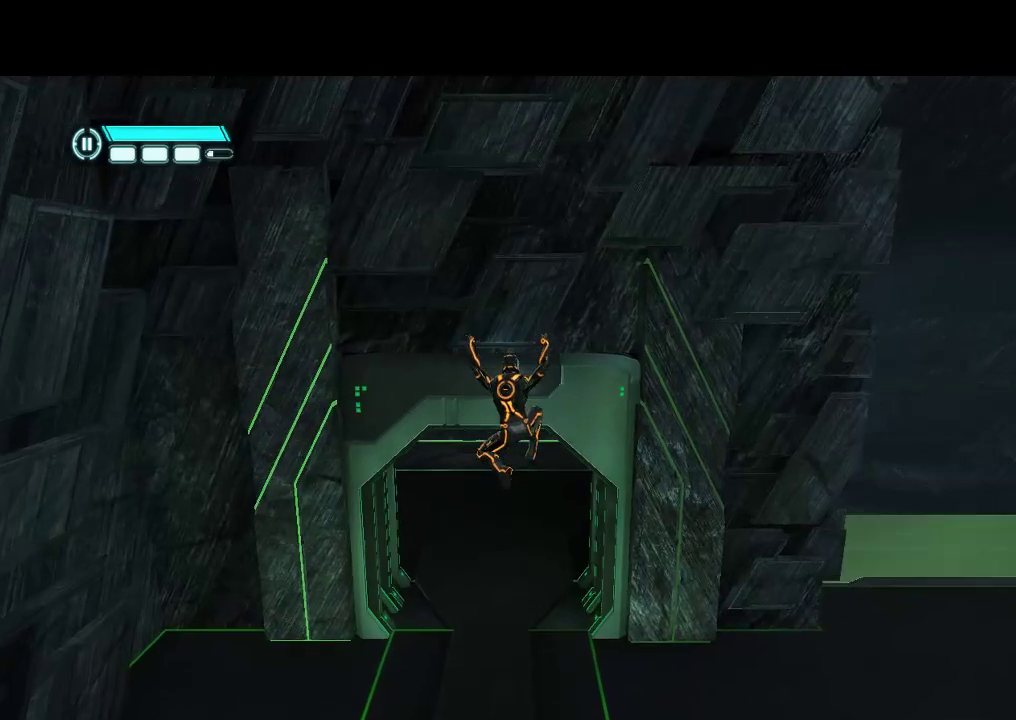
{"dt_ms": 1000, "buttons": ["DPAD_UP"]}